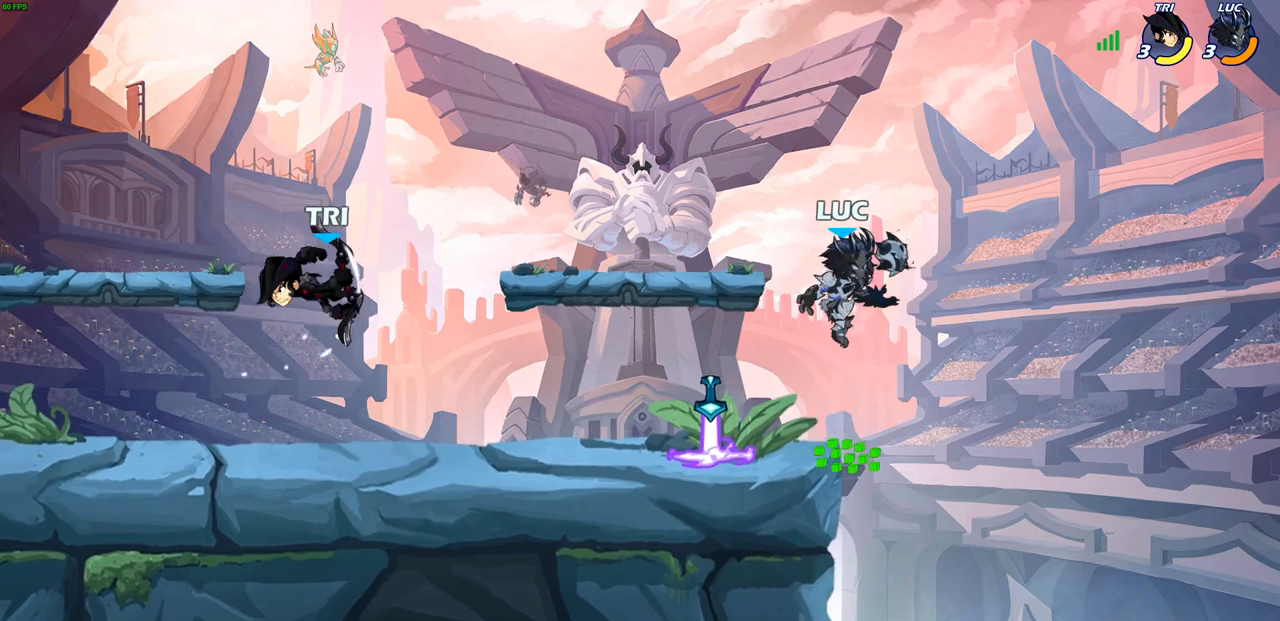
Gameplay with a controller (PlayStation layout); each line is a JSON object with the inputs held at the frame after it. "events" lists button and stick changes between this image and that frame as [ms after this image, input, new state], when the widget could be followed in between.
{"buttons": [], "left_stick": "center", "right_stick": "center", "events": [[33, "left_stick", "left"], [133, "left_stick", "down-left"], [267, "left_stick", "left"], [283, "R1", "down"], [333, "R1", "up"], [367, "left_stick", "center"]]}
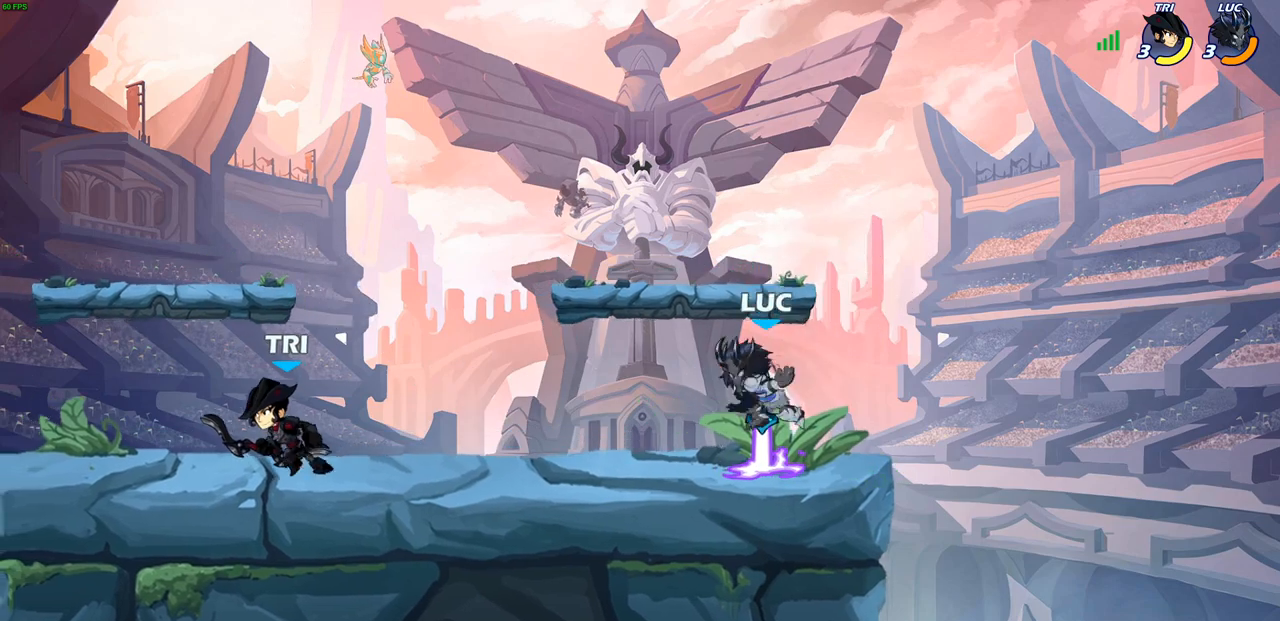
{"buttons": [], "left_stick": "left", "right_stick": "center", "events": [[283, "R1", "down"], [283, "left_stick", "left"], [367, "R1", "up"]]}
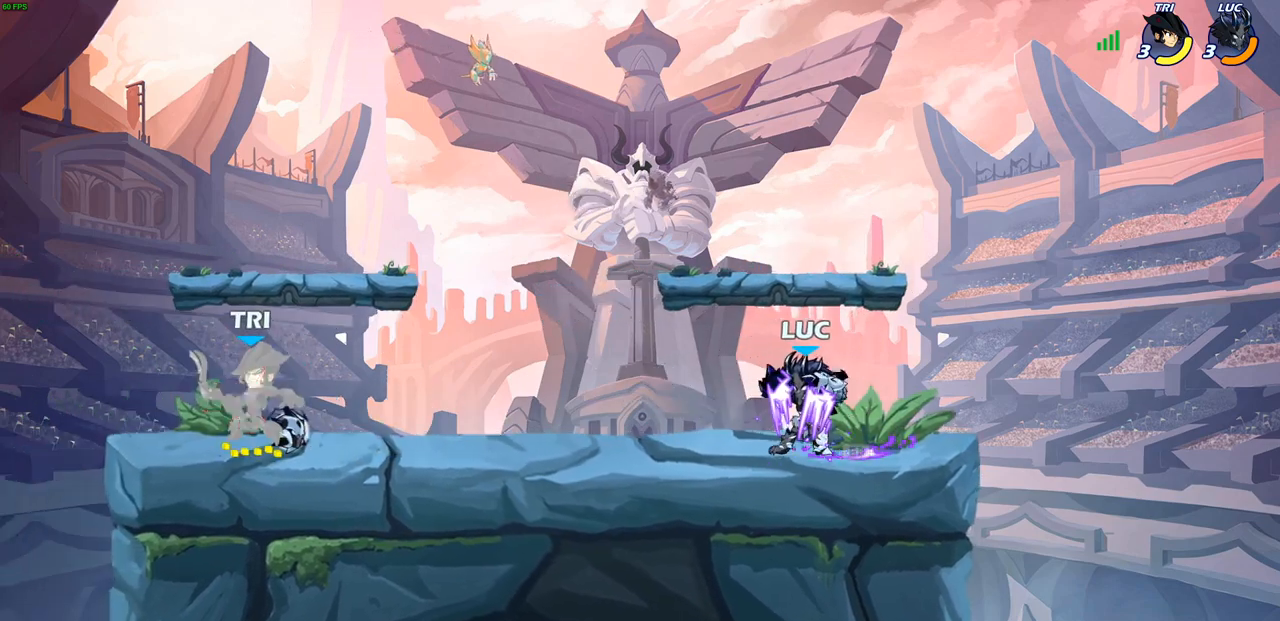
{"buttons": [], "left_stick": "left", "right_stick": "center", "events": [[83, "R2", "down"], [117, "CIRCLE", "down"], [217, "R2", "up"], [233, "CIRCLE", "up"]]}
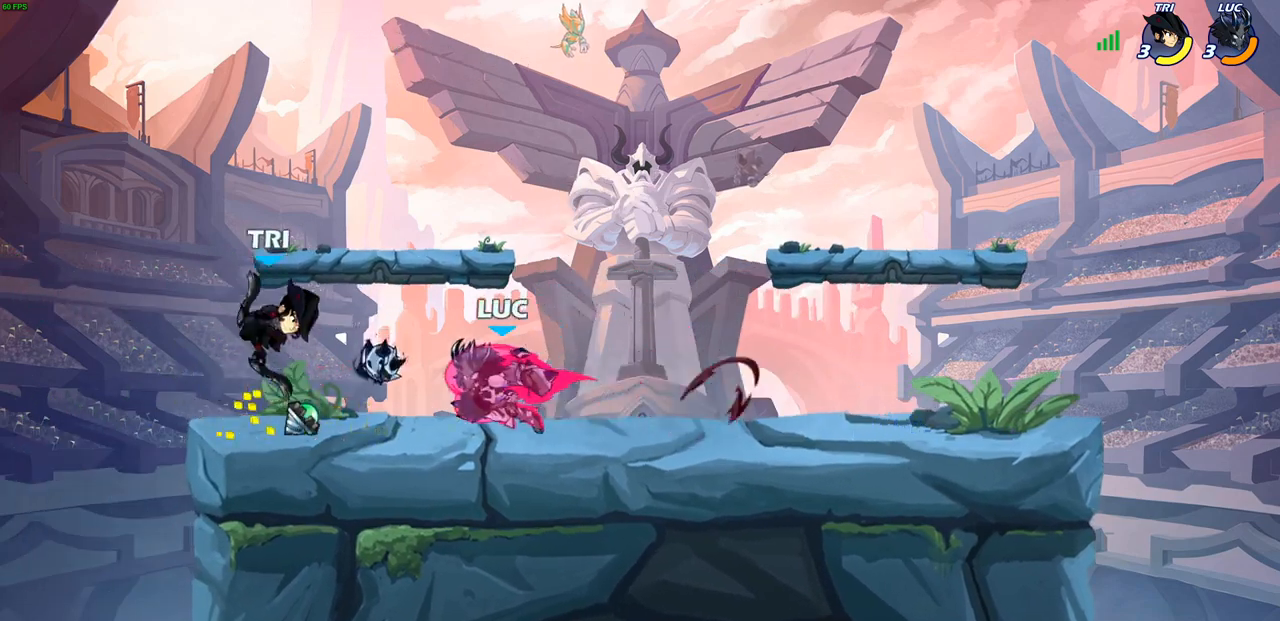
{"buttons": ["SQUARE"], "left_stick": "center", "right_stick": "center", "events": [[267, "left_stick", "center"], [417, "SQUARE", "down"]]}
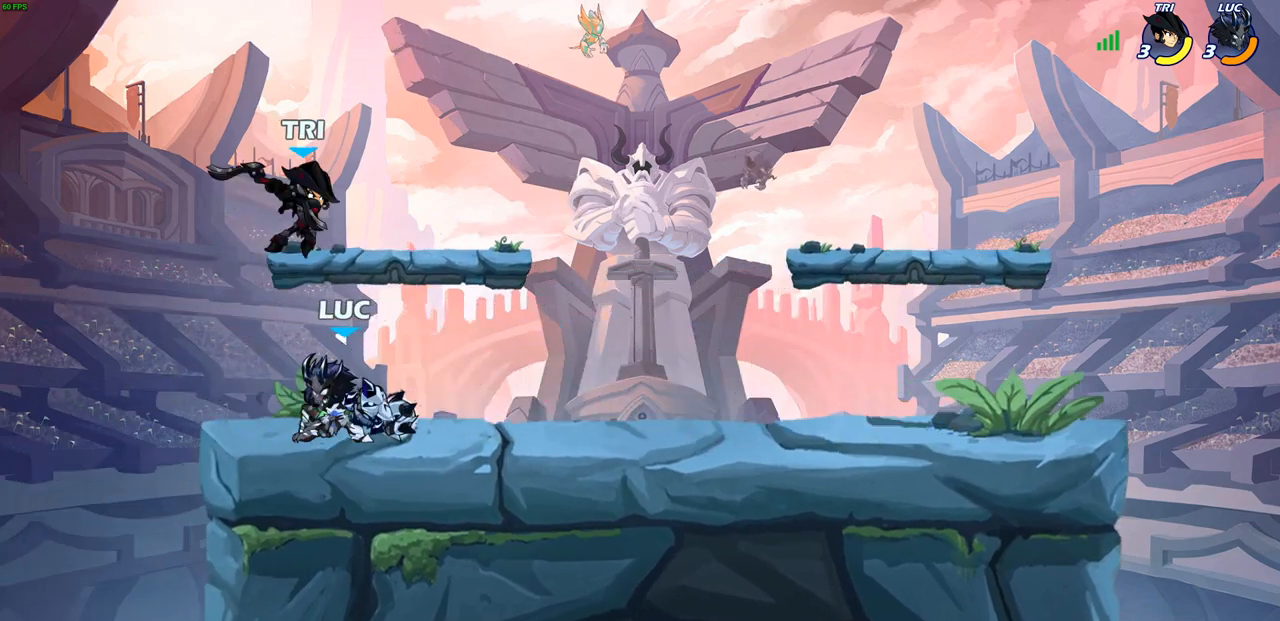
{"buttons": [], "left_stick": "right", "right_stick": "center", "events": [[33, "SQUARE", "up"], [400, "left_stick", "right"]]}
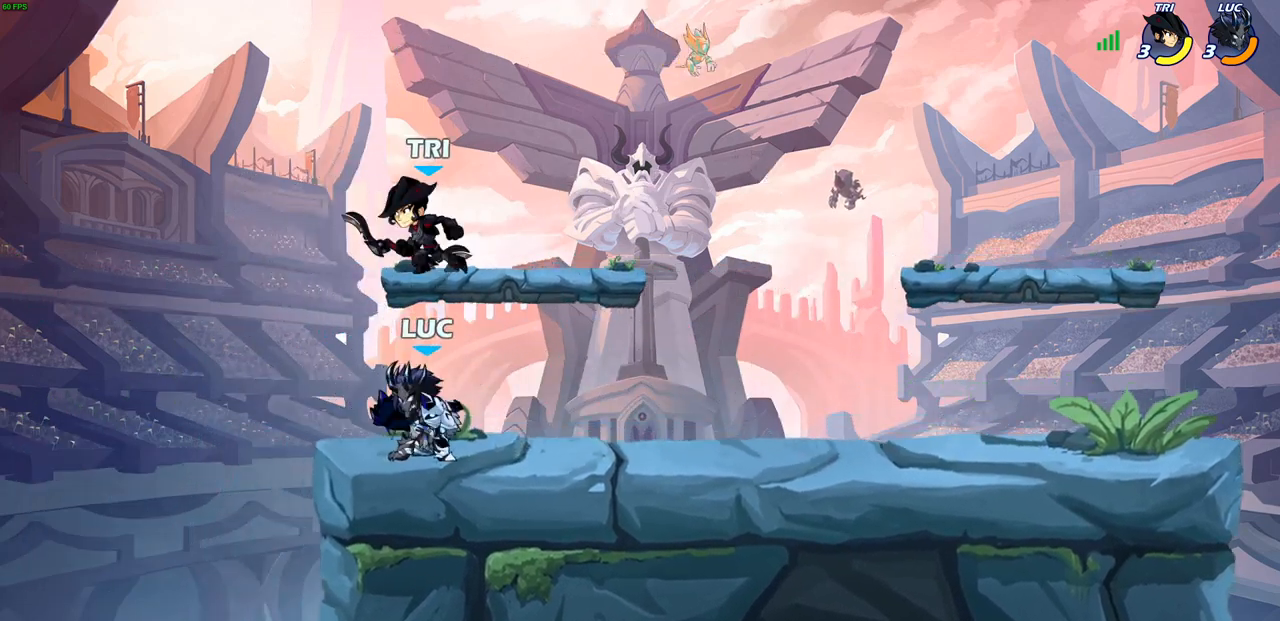
{"buttons": [], "left_stick": "up-left", "right_stick": "center", "events": [[200, "left_stick", "up-right"], [400, "left_stick", "up-left"]]}
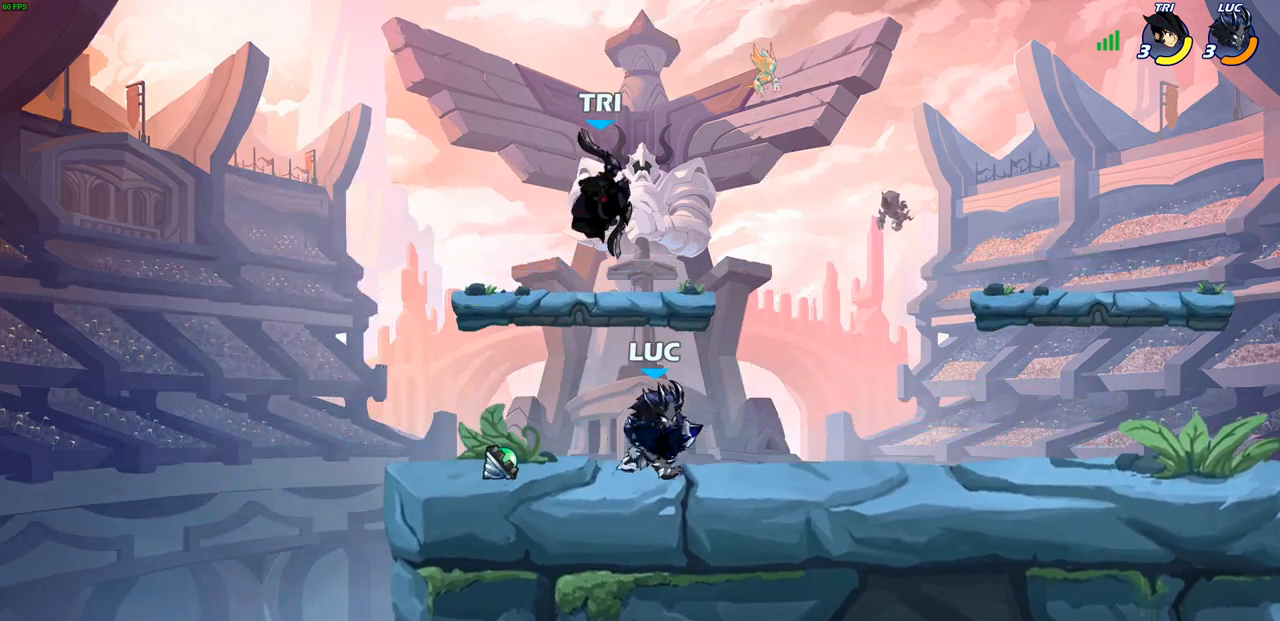
{"buttons": [], "left_stick": "right", "right_stick": "center", "events": [[67, "CROSS", "down"], [100, "left_stick", "center"], [117, "SQUARE", "down"], [133, "CROSS", "up"], [150, "SQUARE", "up"], [267, "left_stick", "right"]]}
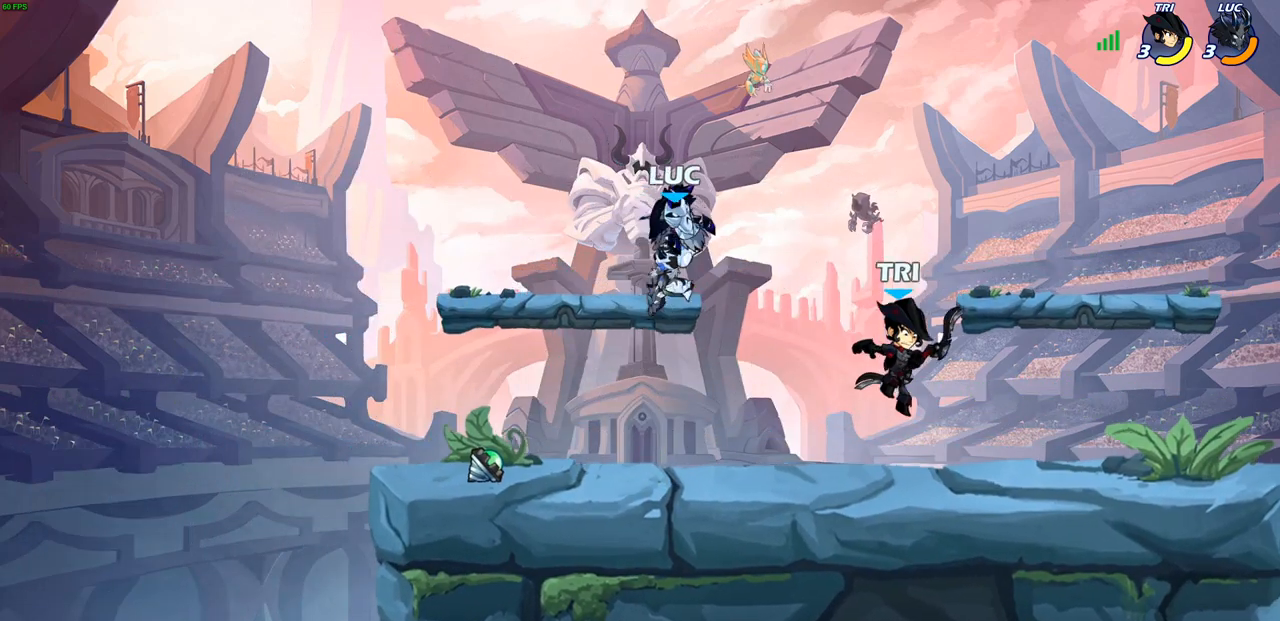
{"buttons": [], "left_stick": "center", "right_stick": "center", "events": [[167, "left_stick", "down-left"], [283, "left_stick", "down-right"], [300, "R2", "down"], [317, "SQUARE", "down"], [367, "SELECT", "down"], [400, "SELECT", "up"], [400, "SQUARE", "up"], [417, "R2", "up"], [417, "left_stick", "center"]]}
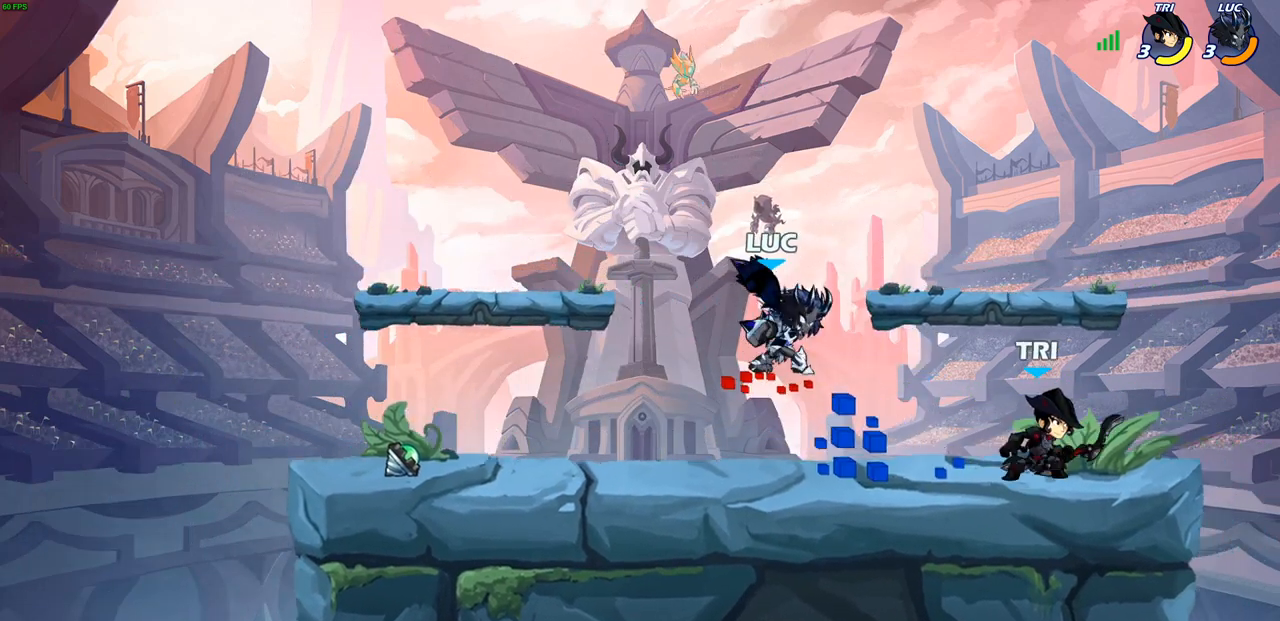
{"buttons": ["CROSS"], "left_stick": "up-left", "right_stick": "center", "events": [[283, "left_stick", "left"], [367, "CROSS", "down"], [467, "left_stick", "up-left"]]}
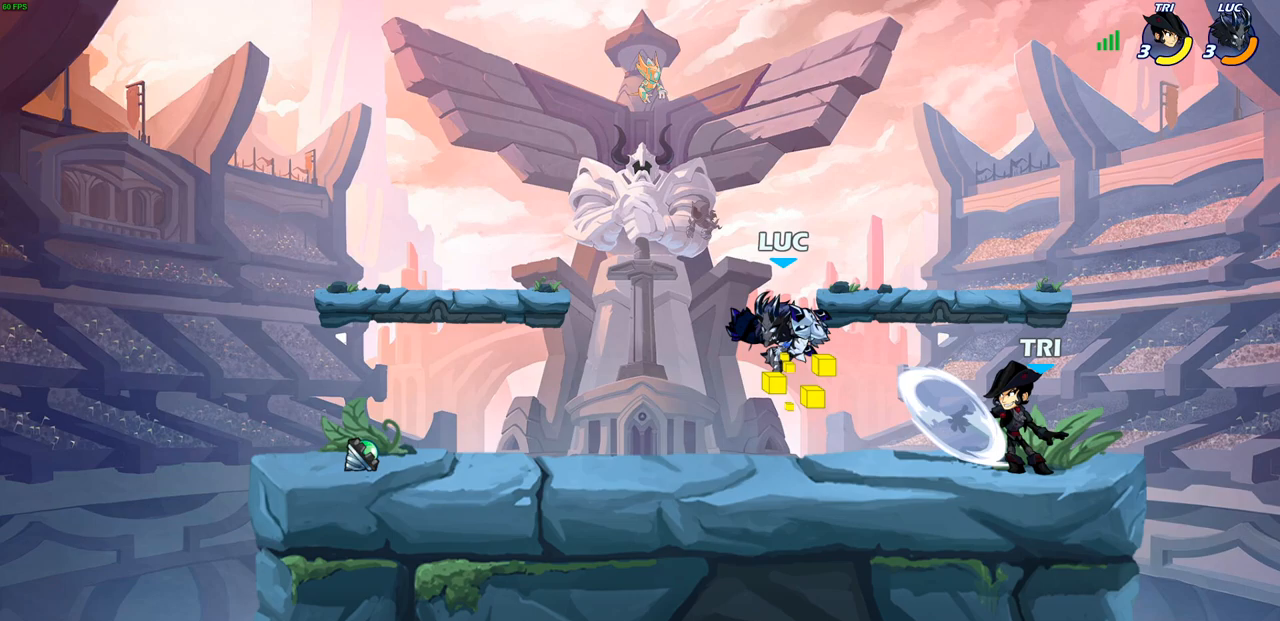
{"buttons": [], "left_stick": "down-left", "right_stick": "center", "events": [[17, "left_stick", "up"], [50, "CROSS", "up"], [150, "left_stick", "right"], [317, "left_stick", "down"], [367, "left_stick", "down-left"]]}
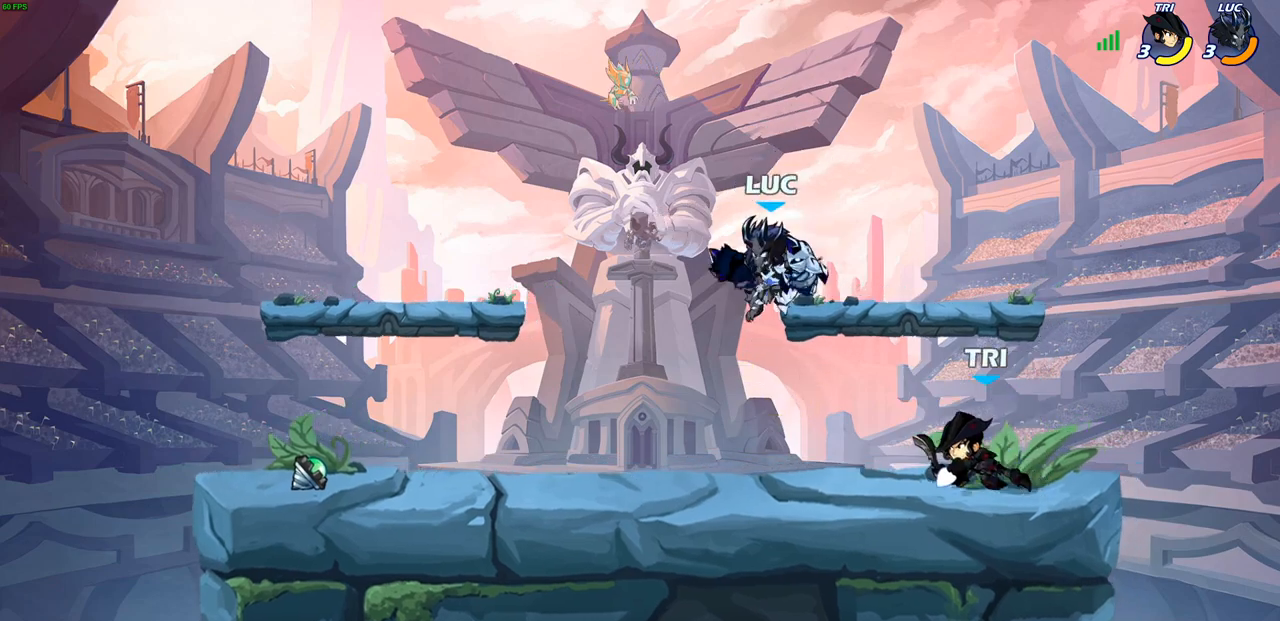
{"buttons": ["R2"], "left_stick": "center", "right_stick": "center", "events": [[200, "left_stick", "right"], [267, "CIRCLE", "down"], [317, "left_stick", "center"], [333, "CIRCLE", "up"], [500, "R2", "down"]]}
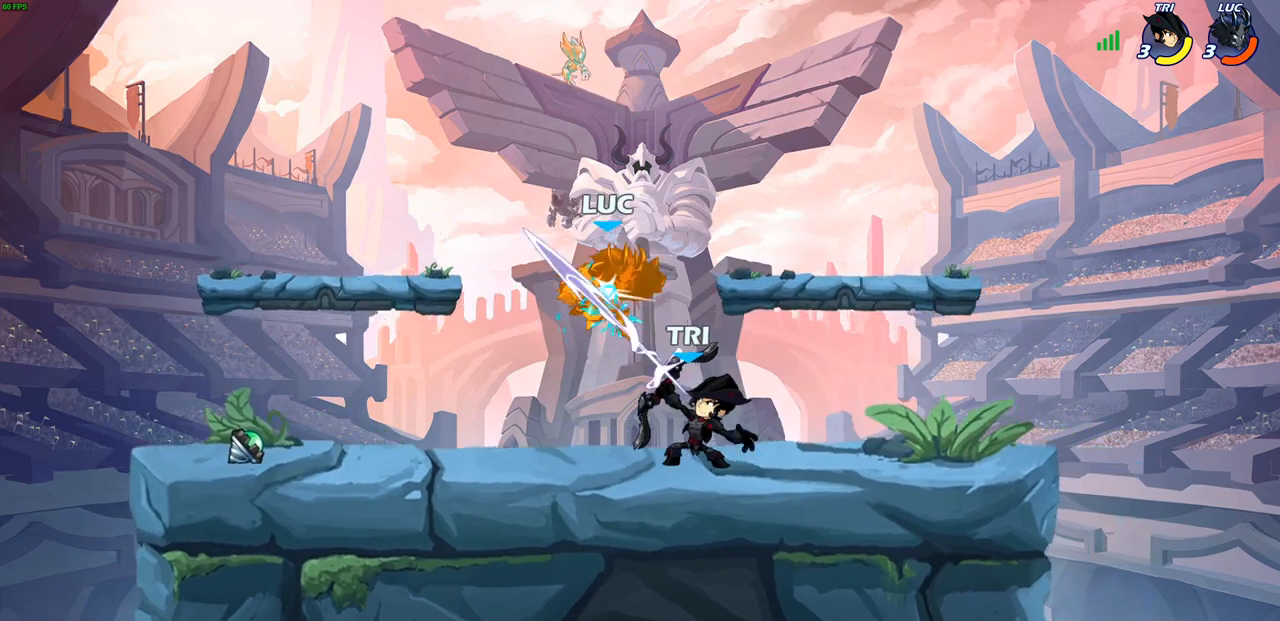
{"buttons": [], "left_stick": "right", "right_stick": "center", "events": [[33, "left_stick", "up-left"], [283, "left_stick", "center"], [317, "R2", "up"], [417, "left_stick", "right"]]}
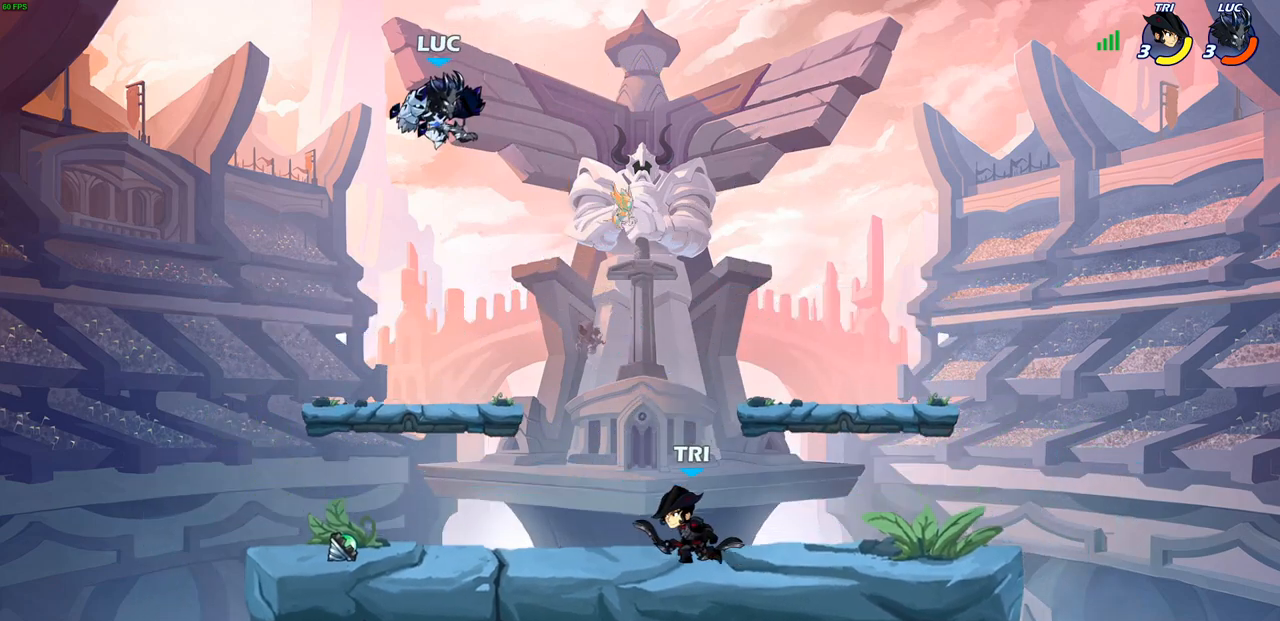
{"buttons": [], "left_stick": "down-left", "right_stick": "center", "events": [[233, "left_stick", "down-left"]]}
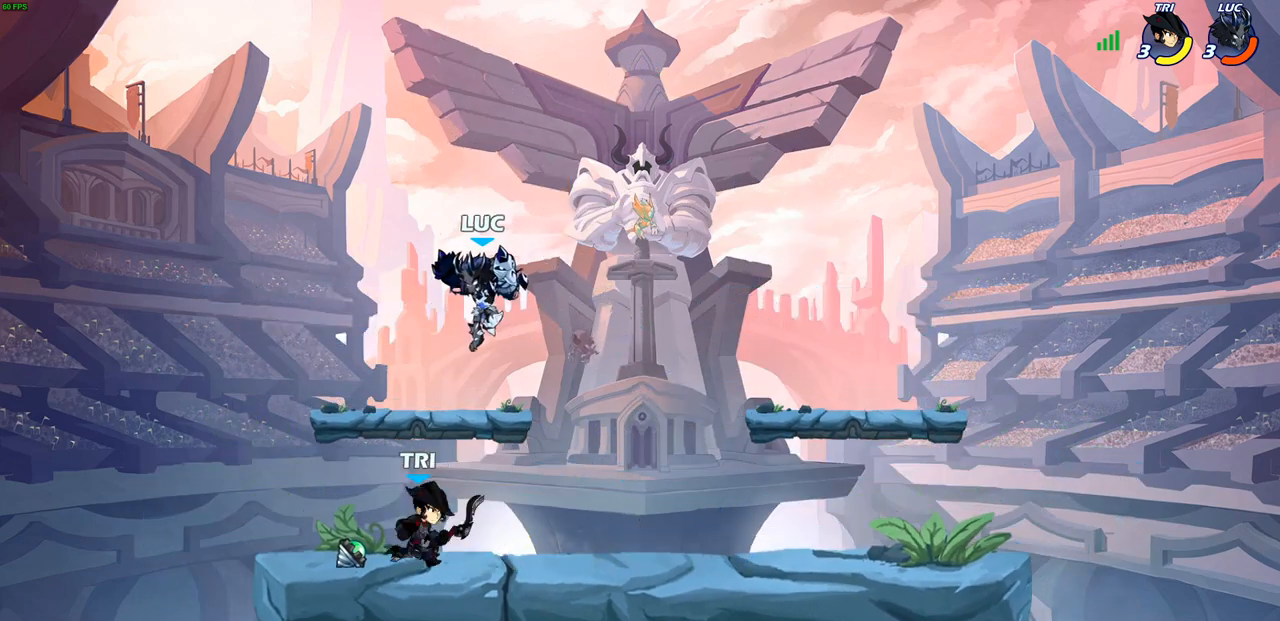
{"buttons": ["SQUARE"], "left_stick": "center", "right_stick": "center", "events": [[367, "left_stick", "down-right"], [433, "left_stick", "center"], [450, "SQUARE", "down"]]}
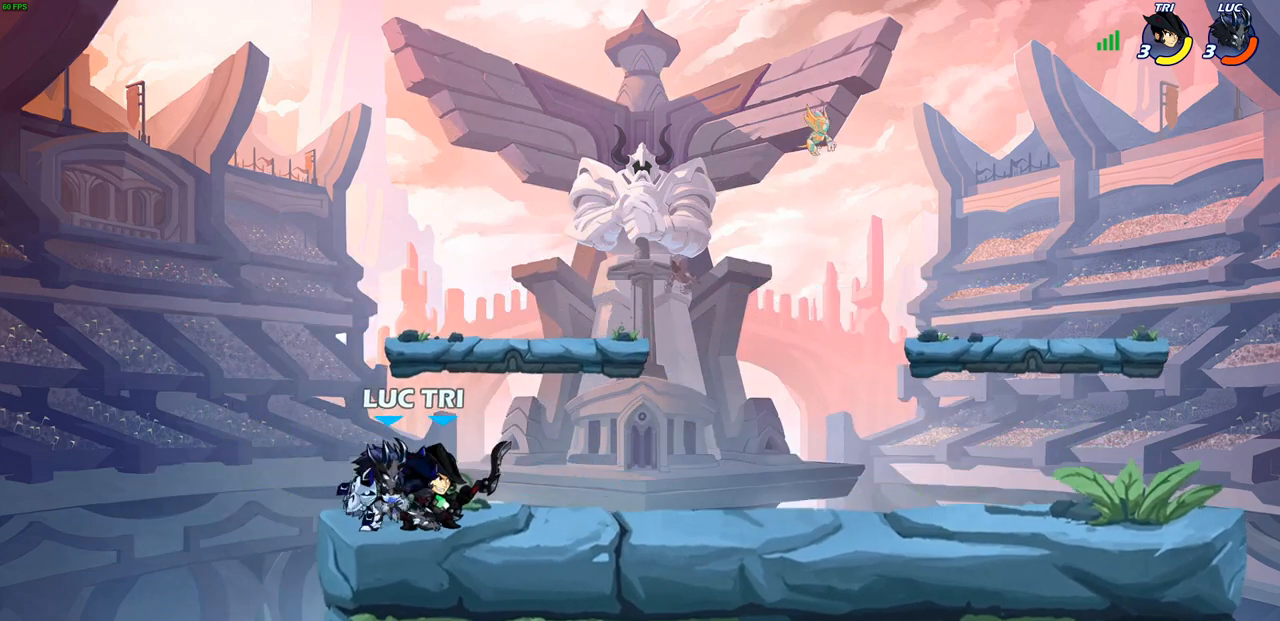
{"buttons": ["SQUARE"], "left_stick": "center", "right_stick": "center", "events": [[17, "SQUARE", "up"], [117, "SQUARE", "down"], [200, "SQUARE", "up"], [283, "SQUARE", "down"], [367, "SQUARE", "up"], [450, "SQUARE", "down"]]}
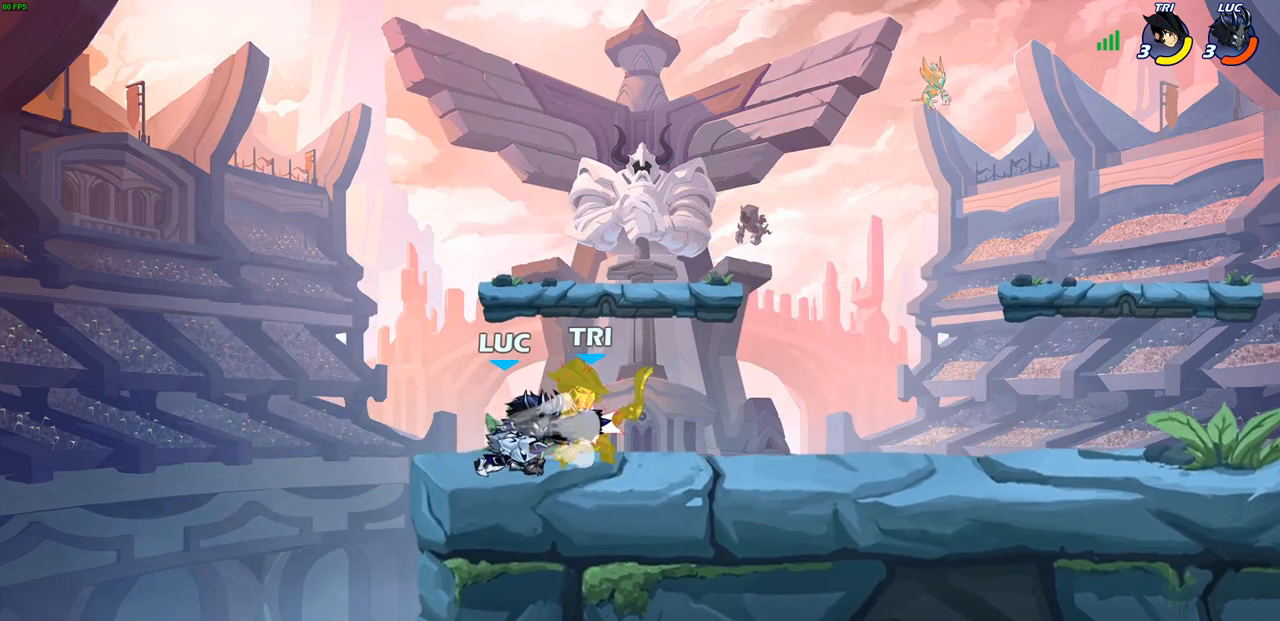
{"buttons": ["R2"], "left_stick": "right", "right_stick": "center", "events": [[33, "SQUARE", "up"], [117, "SQUARE", "down"], [283, "SQUARE", "up"], [350, "left_stick", "right"], [483, "R2", "down"]]}
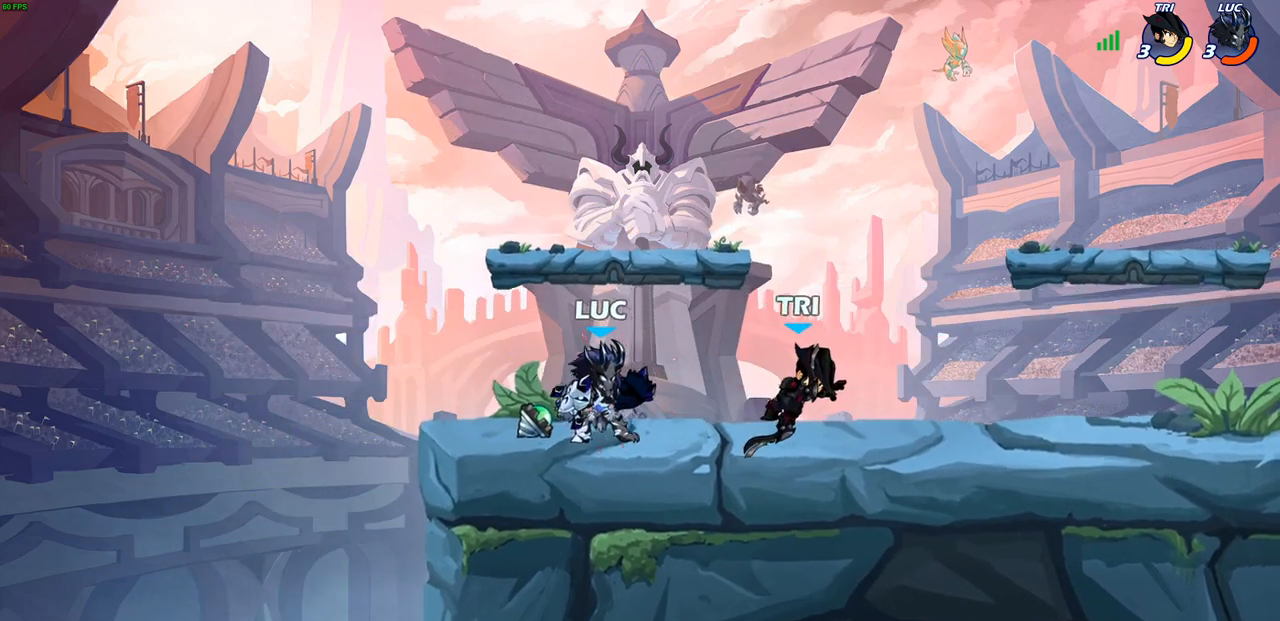
{"buttons": ["CIRCLE"], "left_stick": "center", "right_stick": "center", "events": [[233, "R2", "up"], [250, "left_stick", "left"], [283, "CIRCLE", "down"], [467, "left_stick", "center"]]}
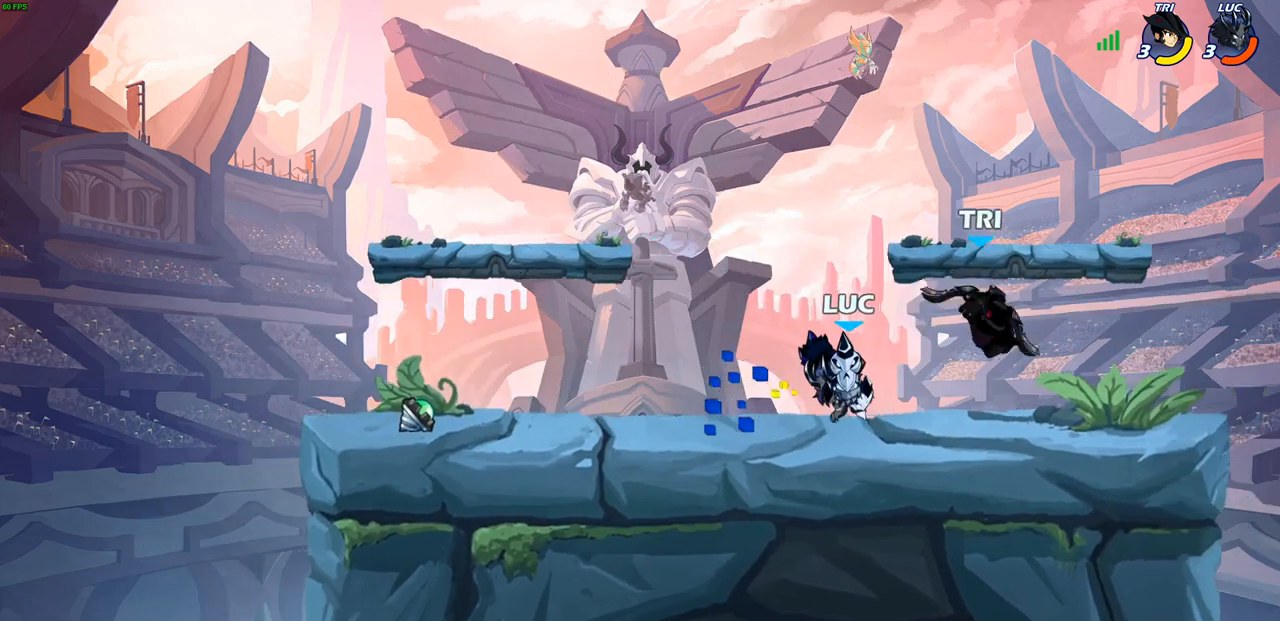
{"buttons": [], "left_stick": "center", "right_stick": "center", "events": [[117, "CIRCLE", "up"]]}
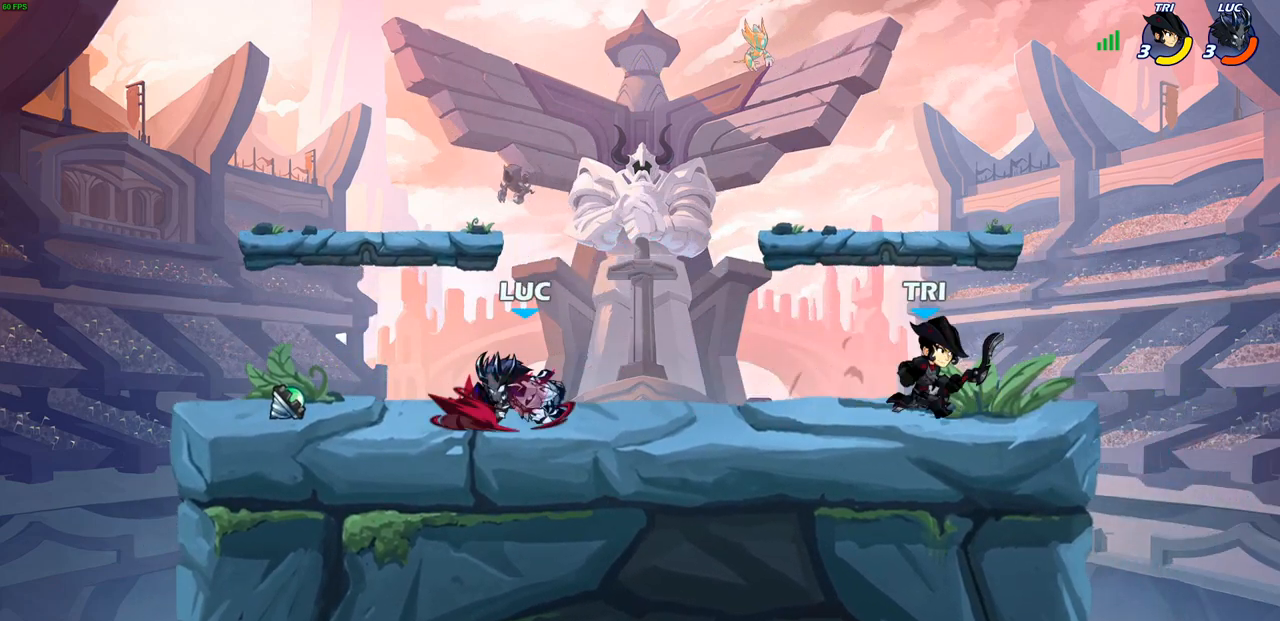
{"buttons": [], "left_stick": "down-left", "right_stick": "center", "events": [[83, "left_stick", "left"], [217, "CROSS", "down"], [383, "CROSS", "up"], [450, "left_stick", "down-left"]]}
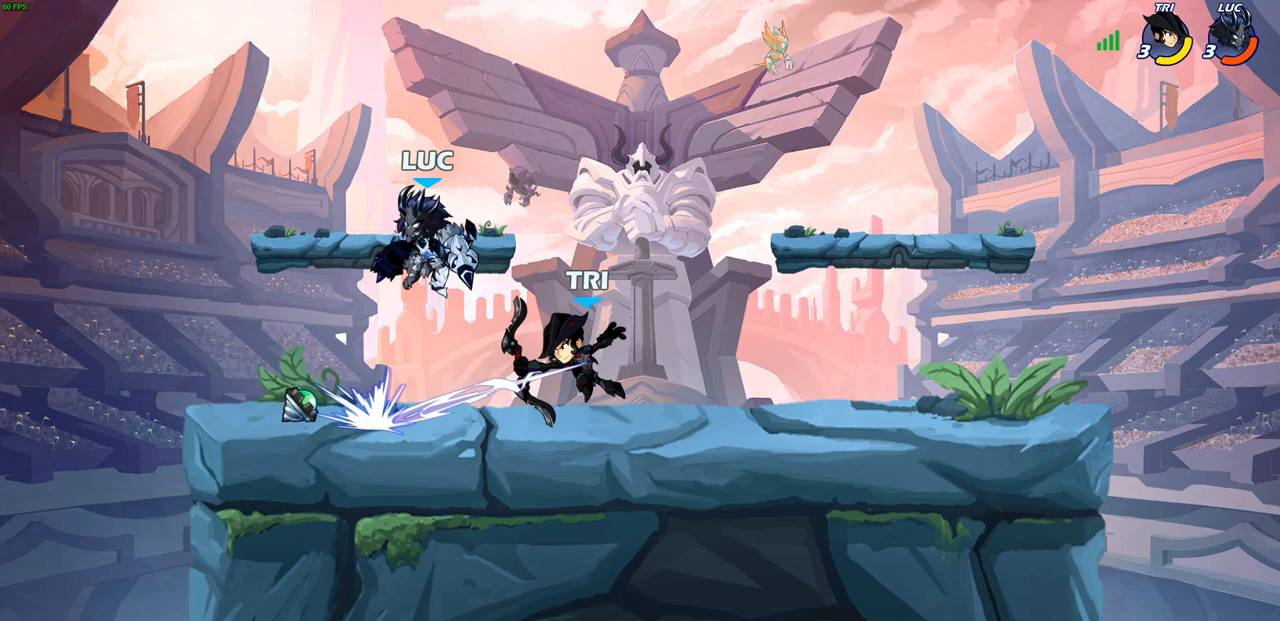
{"buttons": [], "left_stick": "center", "right_stick": "center", "events": [[67, "left_stick", "right"], [150, "SQUARE", "down"], [233, "SQUARE", "up"], [233, "left_stick", "center"]]}
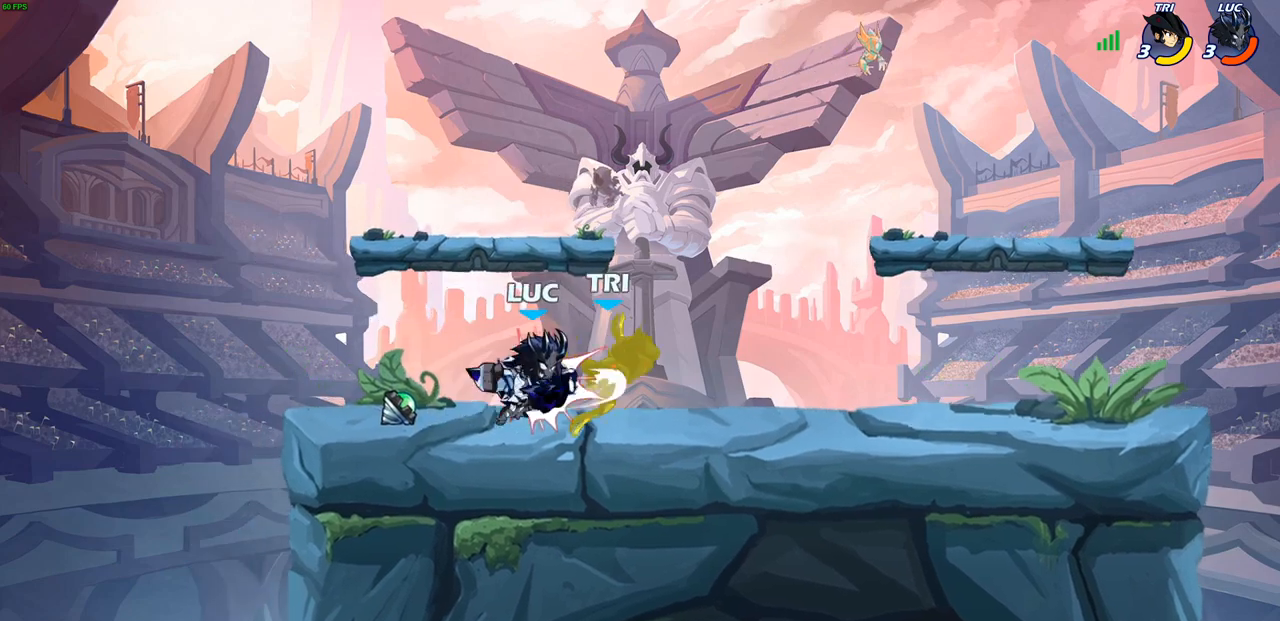
{"buttons": [], "left_stick": "right", "right_stick": "center", "events": [[200, "left_stick", "down-right"], [433, "left_stick", "right"]]}
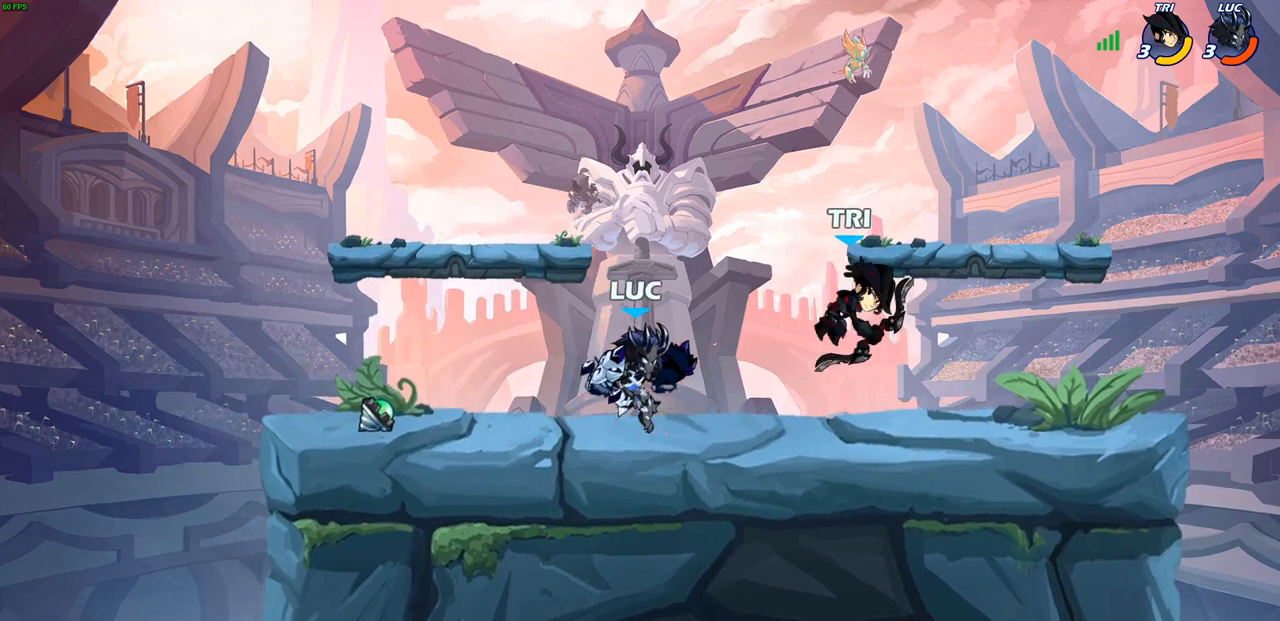
{"buttons": [], "left_stick": "center", "right_stick": "center", "events": [[50, "R2", "down"], [233, "R2", "up"], [250, "left_stick", "left"], [317, "CIRCLE", "down"], [367, "left_stick", "center"], [417, "CIRCLE", "up"]]}
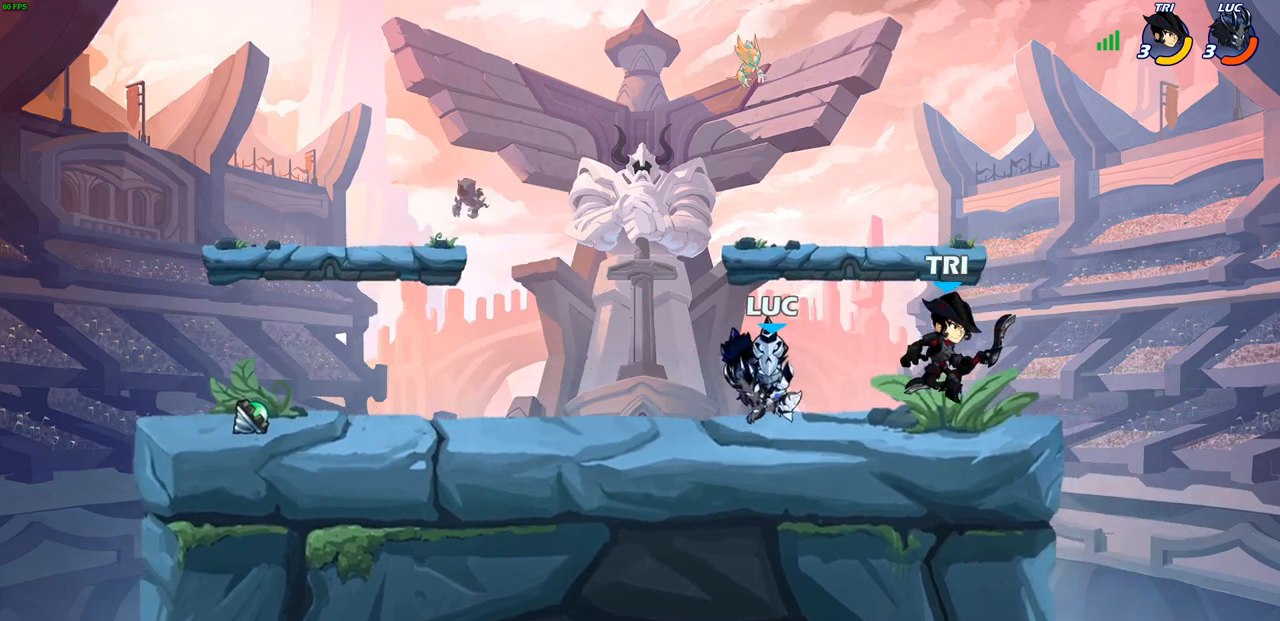
{"buttons": [], "left_stick": "left", "right_stick": "center", "events": [[450, "left_stick", "left"]]}
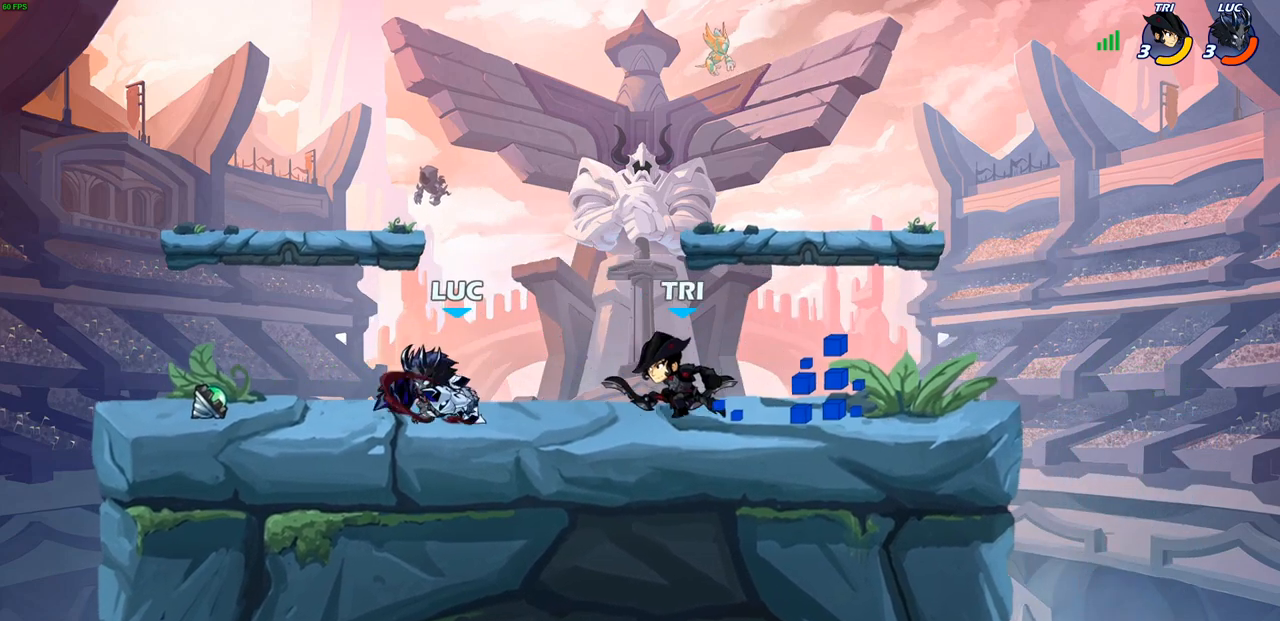
{"buttons": [], "left_stick": "down-right", "right_stick": "center", "events": [[83, "CROSS", "down"], [150, "R2", "down"], [183, "left_stick", "up"], [250, "CROSS", "up"], [333, "left_stick", "up-right"], [350, "R2", "up"], [450, "left_stick", "down-right"]]}
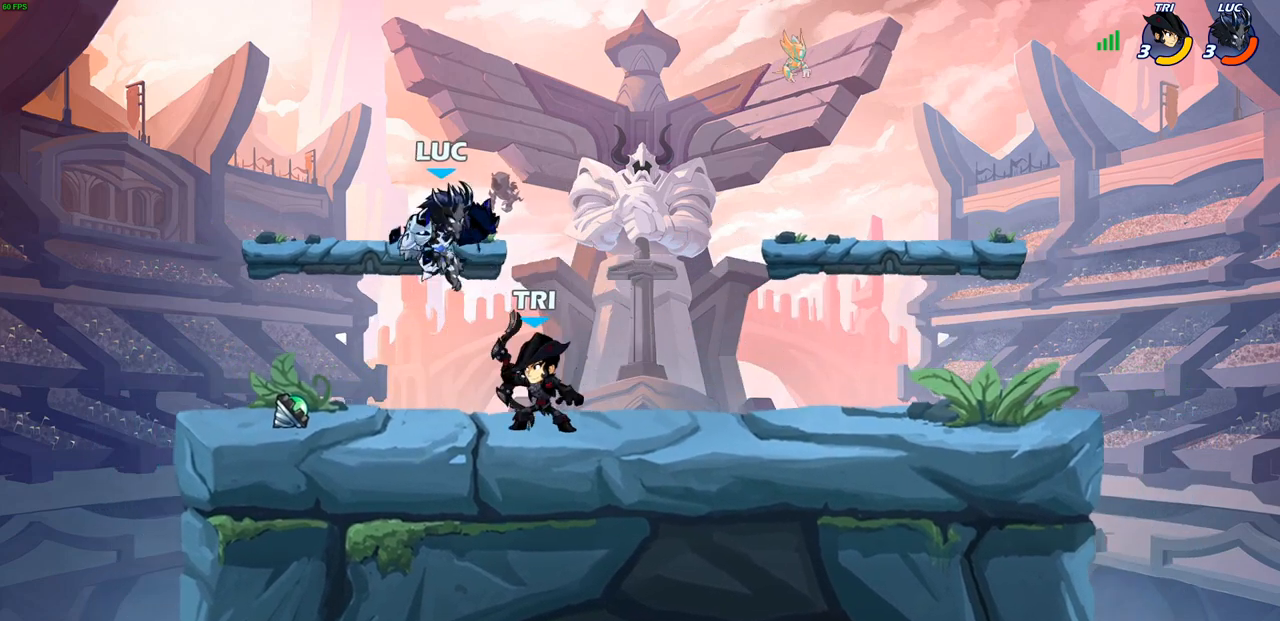
{"buttons": [], "left_stick": "up-right", "right_stick": "center", "events": [[33, "SQUARE", "down"], [117, "SQUARE", "up"], [150, "left_stick", "up-right"]]}
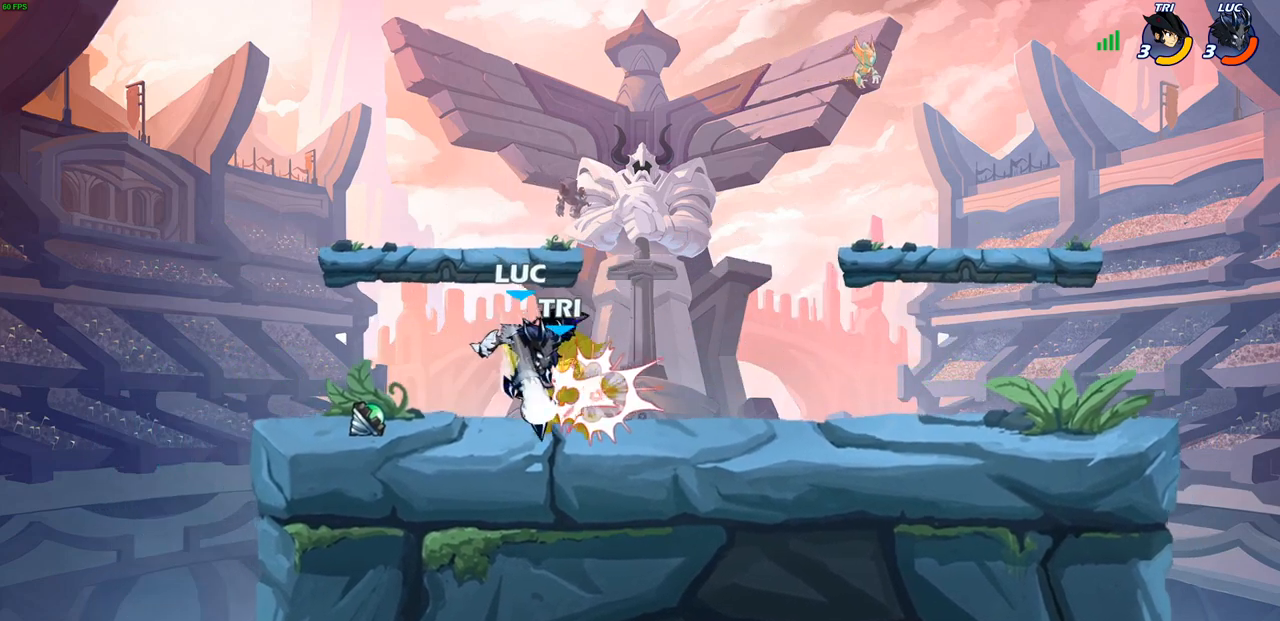
{"buttons": ["R2"], "left_stick": "right", "right_stick": "center", "events": [[183, "left_stick", "center"], [300, "left_stick", "right"], [400, "R2", "down"]]}
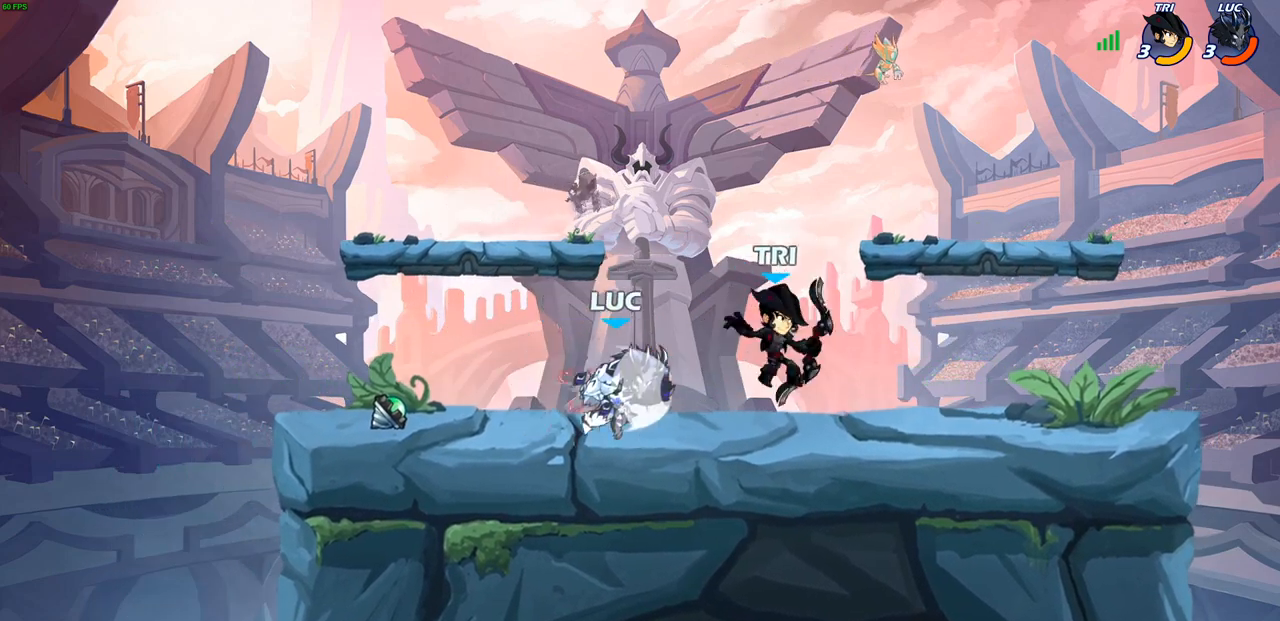
{"buttons": [], "left_stick": "right", "right_stick": "center", "events": [[50, "R2", "up"], [133, "left_stick", "center"], [183, "CIRCLE", "down"], [250, "CIRCLE", "up"], [383, "left_stick", "right"]]}
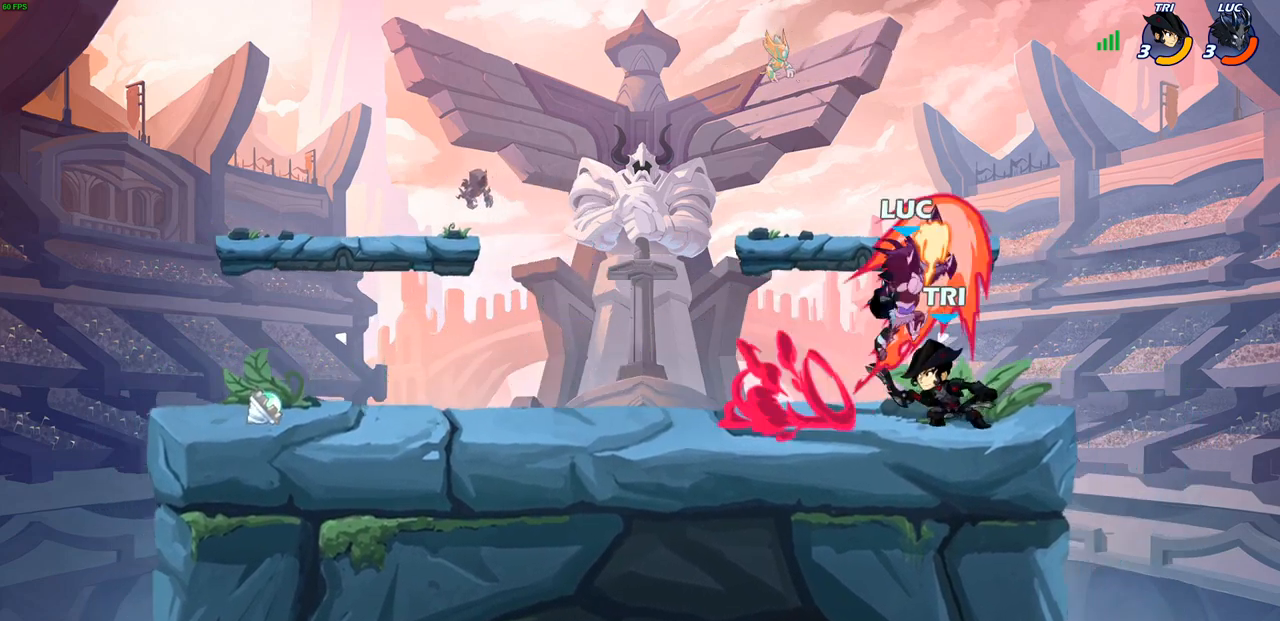
{"buttons": ["SQUARE"], "left_stick": "down-left", "right_stick": "center", "events": [[100, "left_stick", "center"], [417, "left_stick", "down-left"], [450, "SQUARE", "down"]]}
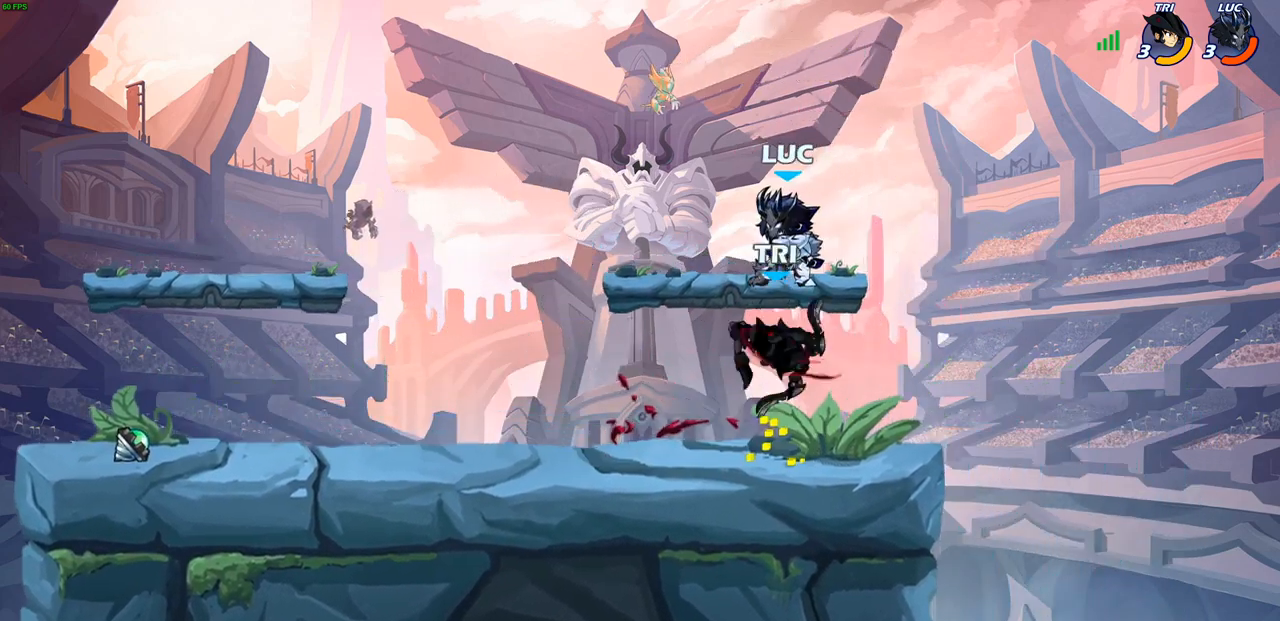
{"buttons": [], "left_stick": "center", "right_stick": "center", "events": [[33, "SQUARE", "up"], [50, "left_stick", "center"]]}